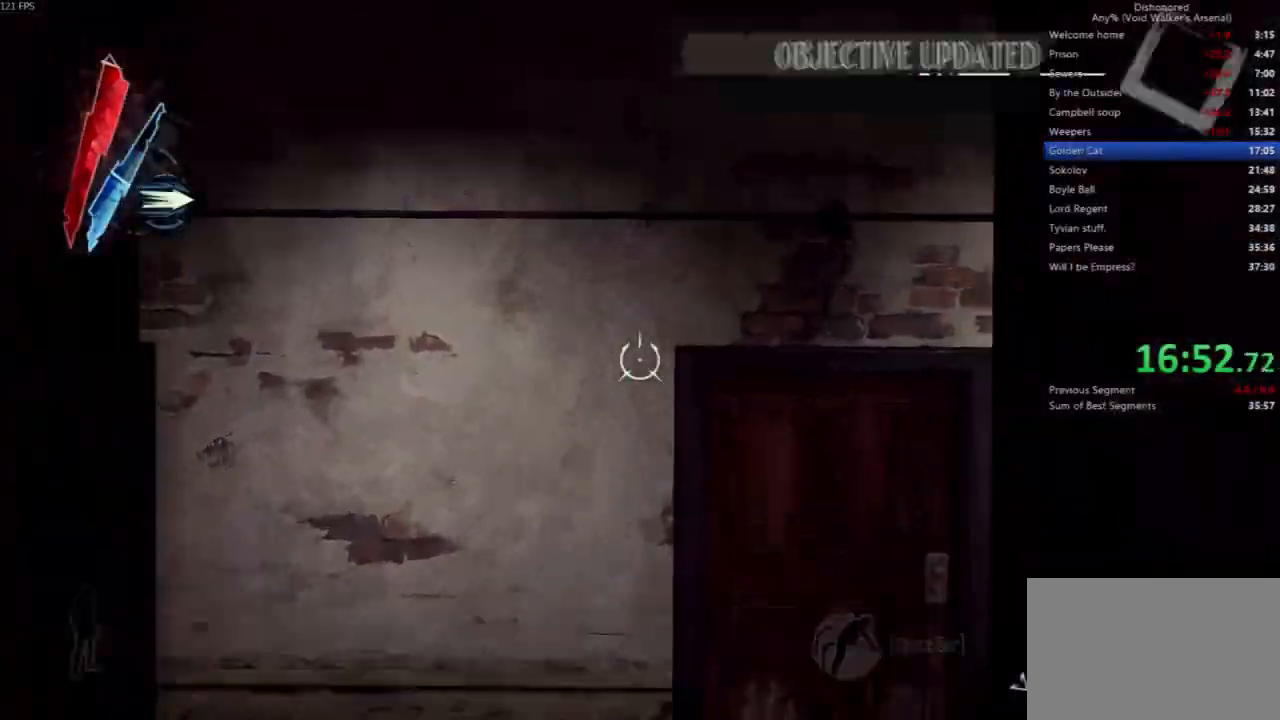
Gameplay with keyboard and mouse; each line is a JSON object with the keys and mouse buttons held at the frame after it. "events" lists presses ("down") and releases ("up") of "4", "5", "a", "alt", "c", "ctrl", "d", "e", "escape", "f", "q", "r", "s", "shift", "space", "tab", "v", "w", "x", "z", "mouse_left", "mouse_middle", "mouse_right", "mouse_wheel_up" and "mouse_wheel_down" between this image and that frame as [ms after this image, input, new state], when the widget could be followed in between. "mouse_left", "mouse_middle", "mouse_right", "mouse_wheel_up", "mouse_wheel_down" = the "left", "middle", "right", "wheel_up", "wheel_down" buttons of the "mouse" list. No other keys are recorded. Not read: mouse_move.
{"keys": ["shift", "w"], "mouse": [], "events": [[500, "shift", "down"]]}
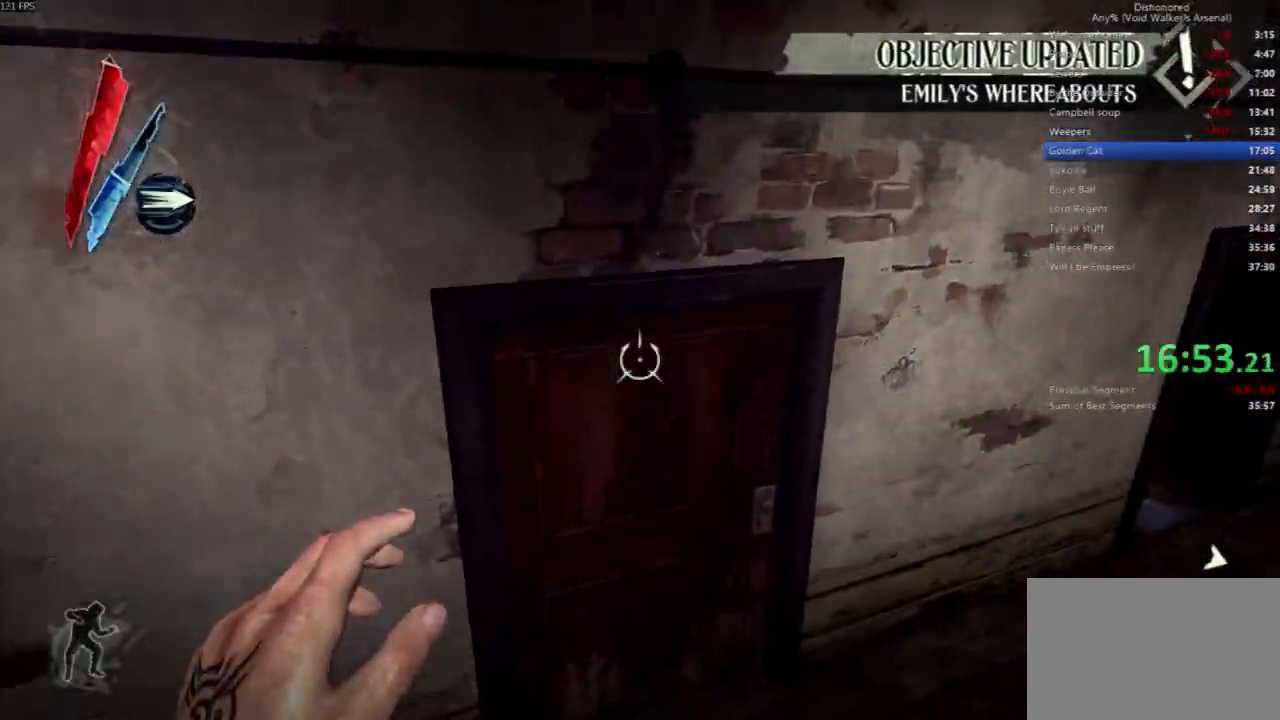
{"keys": ["shift", "w"], "mouse": [], "events": [[33, "d", "down"], [233, "mouse_wheel_down", "down"], [467, "mouse_wheel_down", "up"], [500, "d", "up"]]}
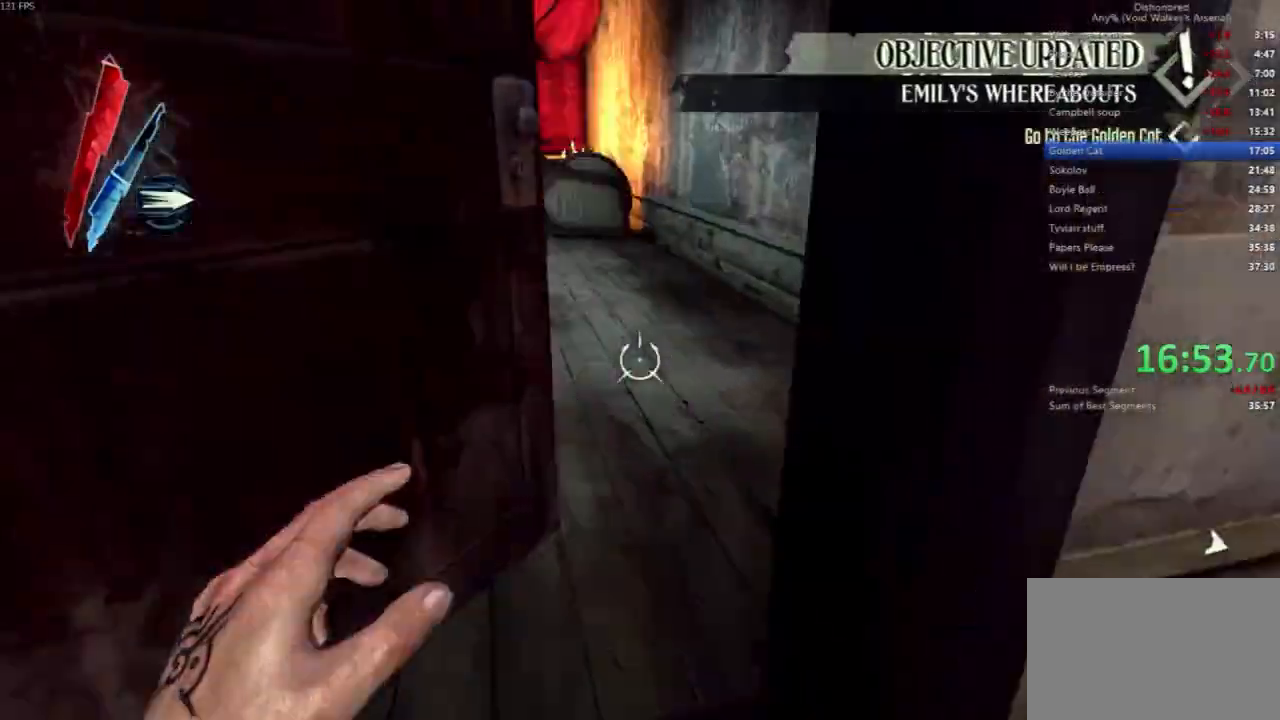
{"keys": ["a", "shift", "w"], "mouse": [], "events": [[467, "a", "down"]]}
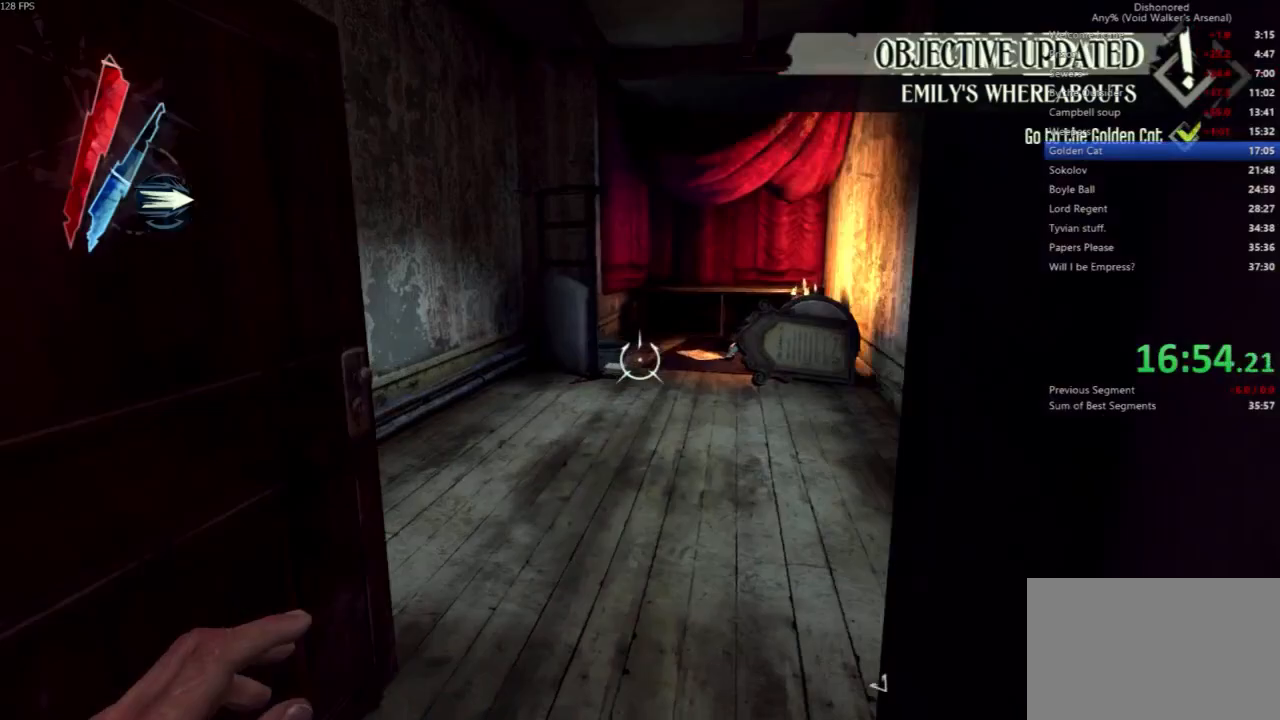
{"keys": ["f", "shift", "w"], "mouse": [], "events": [[200, "a", "up"], [367, "f", "down"]]}
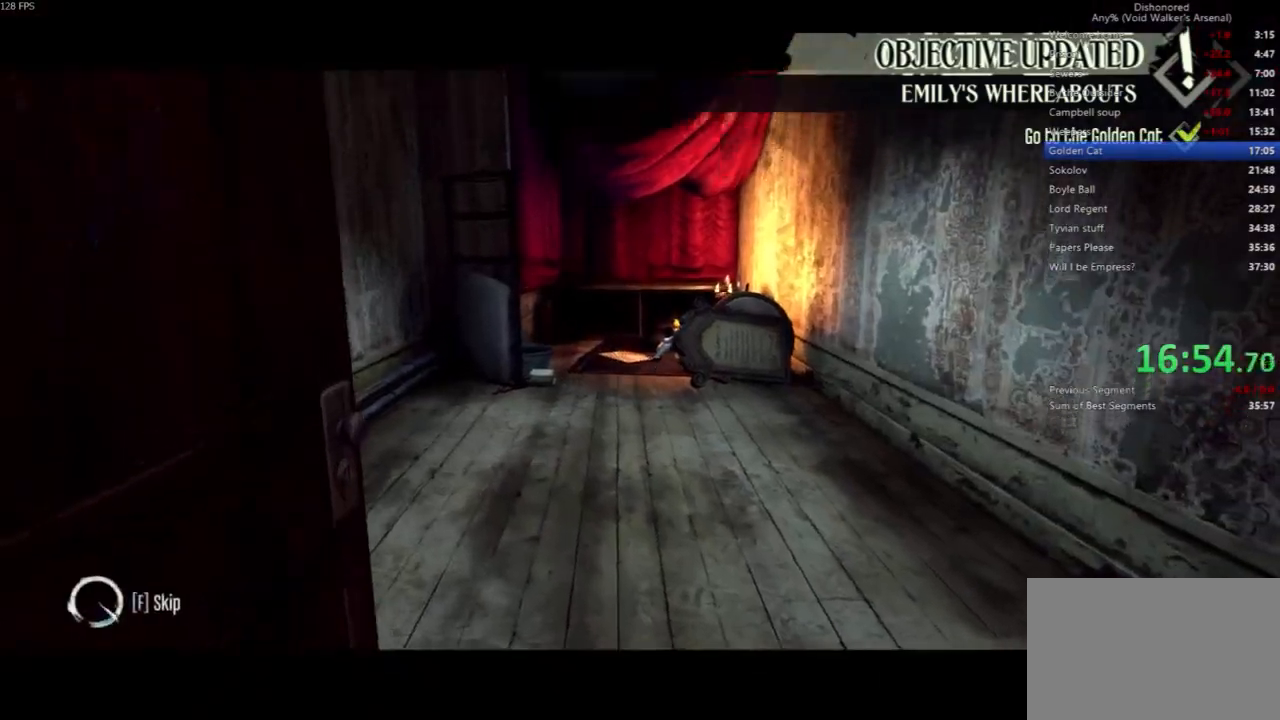
{"keys": ["f", "shift"], "mouse": [], "events": [[100, "w", "up"]]}
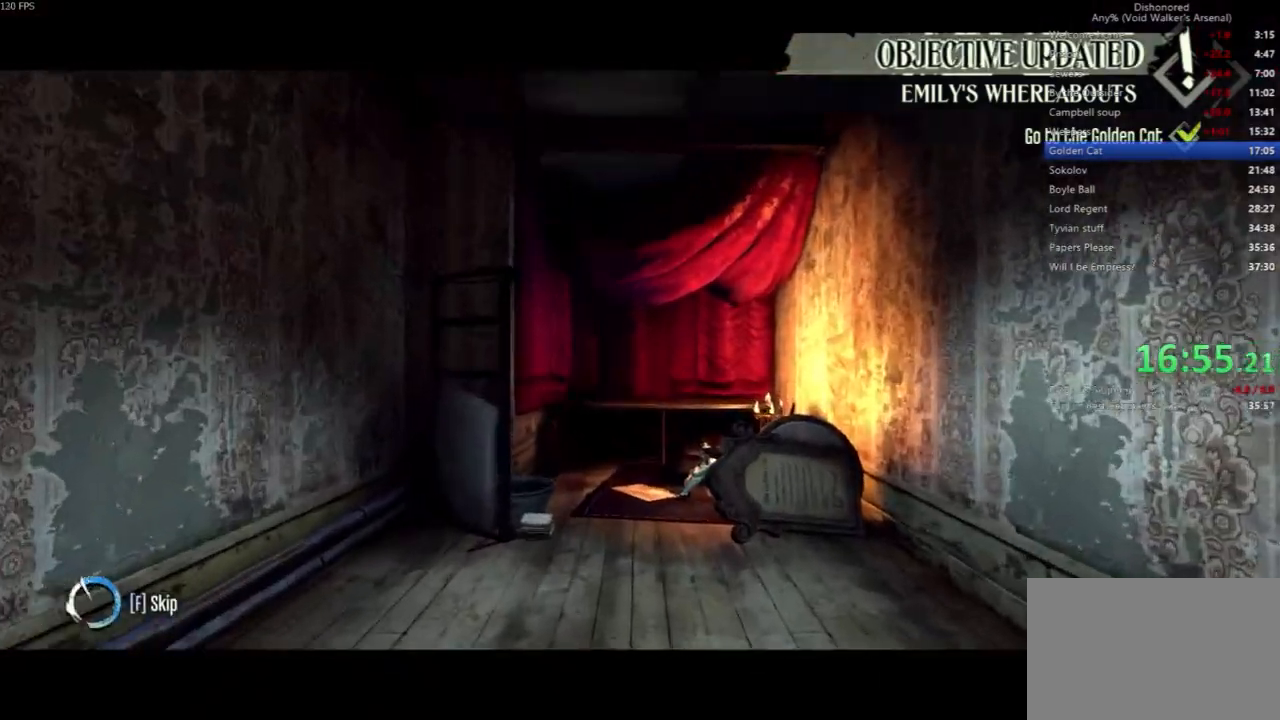
{"keys": ["f", "shift"], "mouse": [], "events": []}